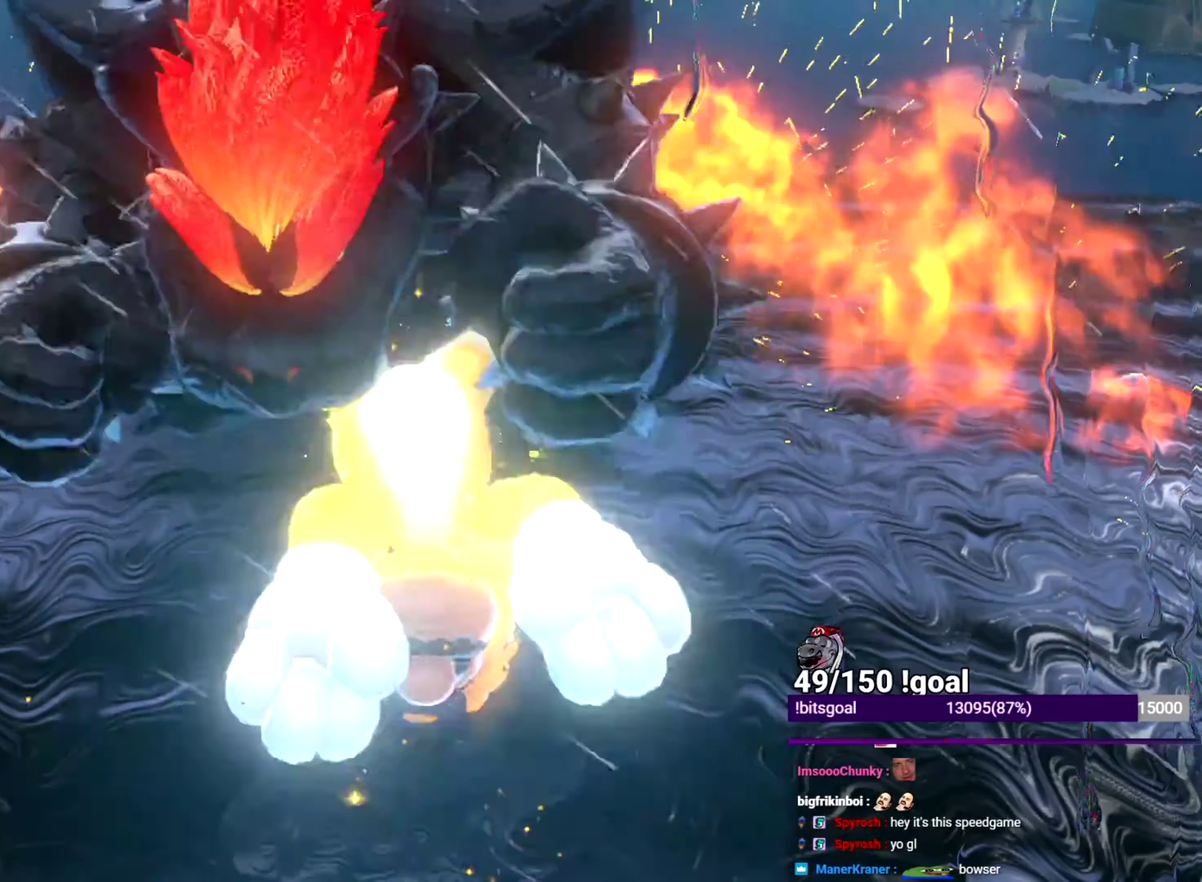
Gameplay with a controller (Nintendo layout); each line is a JSON object with the inputs held at the frame after it. "events" lists button and stick changes between this image and that frame as [ms after this image, input, new state], when the widget could be followed in between. This overlay highlights the sticks when they move; stick clicks (L3 R3) are not distinguishable. Not read: L3 R3 START.
{"buttons": [], "left_stick": "down", "right_stick": "center", "events": [[250, "left_stick", "down"]]}
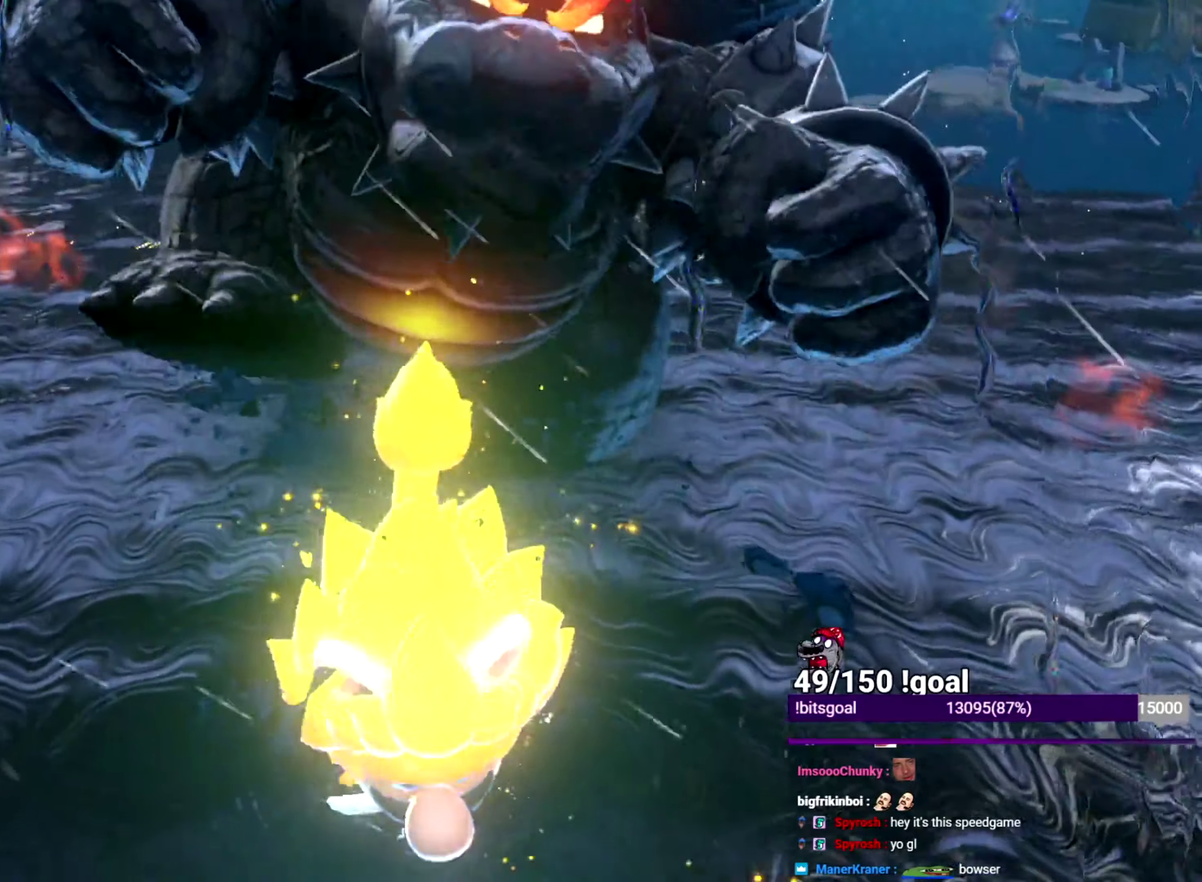
{"buttons": [], "left_stick": "down-right", "right_stick": "center", "events": [[17, "L2", "down"], [267, "right_stick", "down-right"], [317, "right_stick", "right"], [401, "right_stick", "center"], [451, "L2", "up"], [467, "left_stick", "down-right"]]}
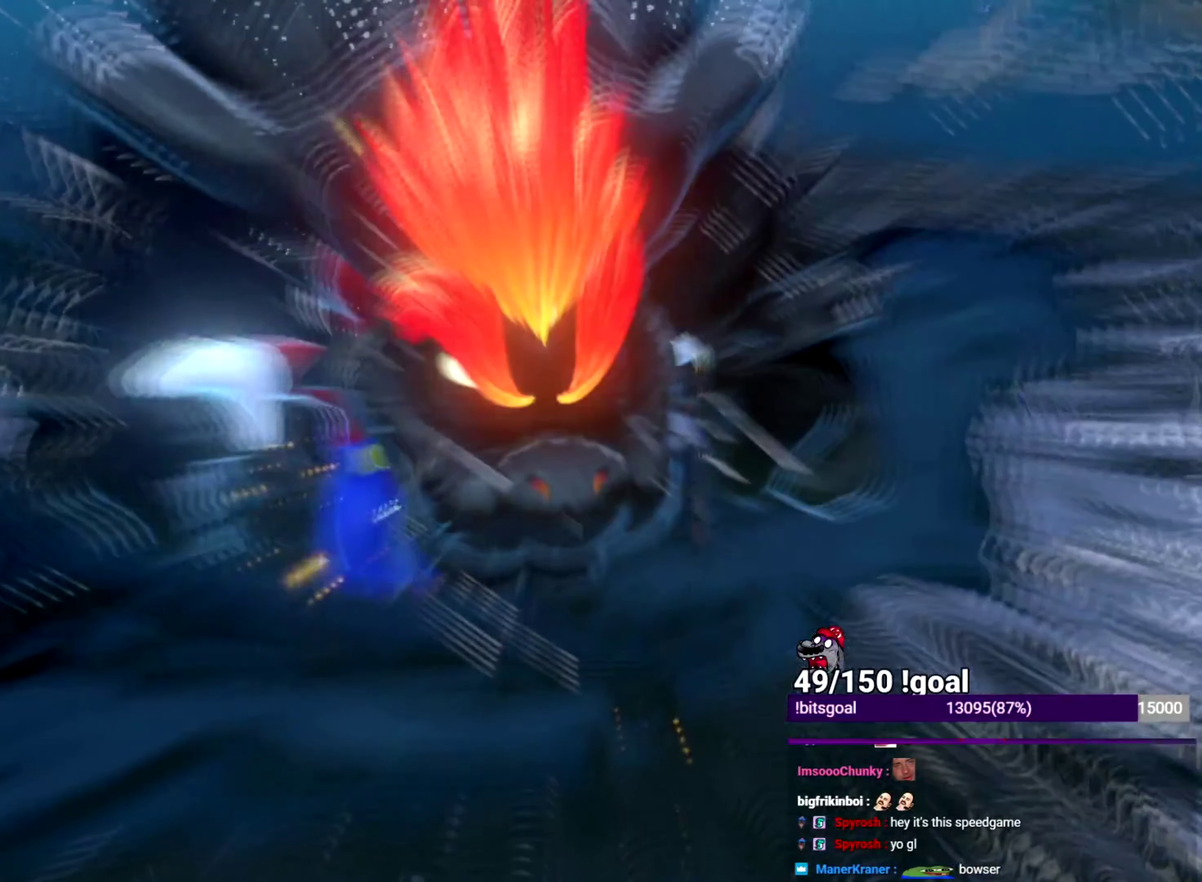
{"buttons": [], "left_stick": "right", "right_stick": "center", "events": [[50, "right_stick", "up"], [133, "left_stick", "right"], [150, "right_stick", "up-right"], [233, "right_stick", "right"], [283, "right_stick", "down-right"], [400, "right_stick", "center"]]}
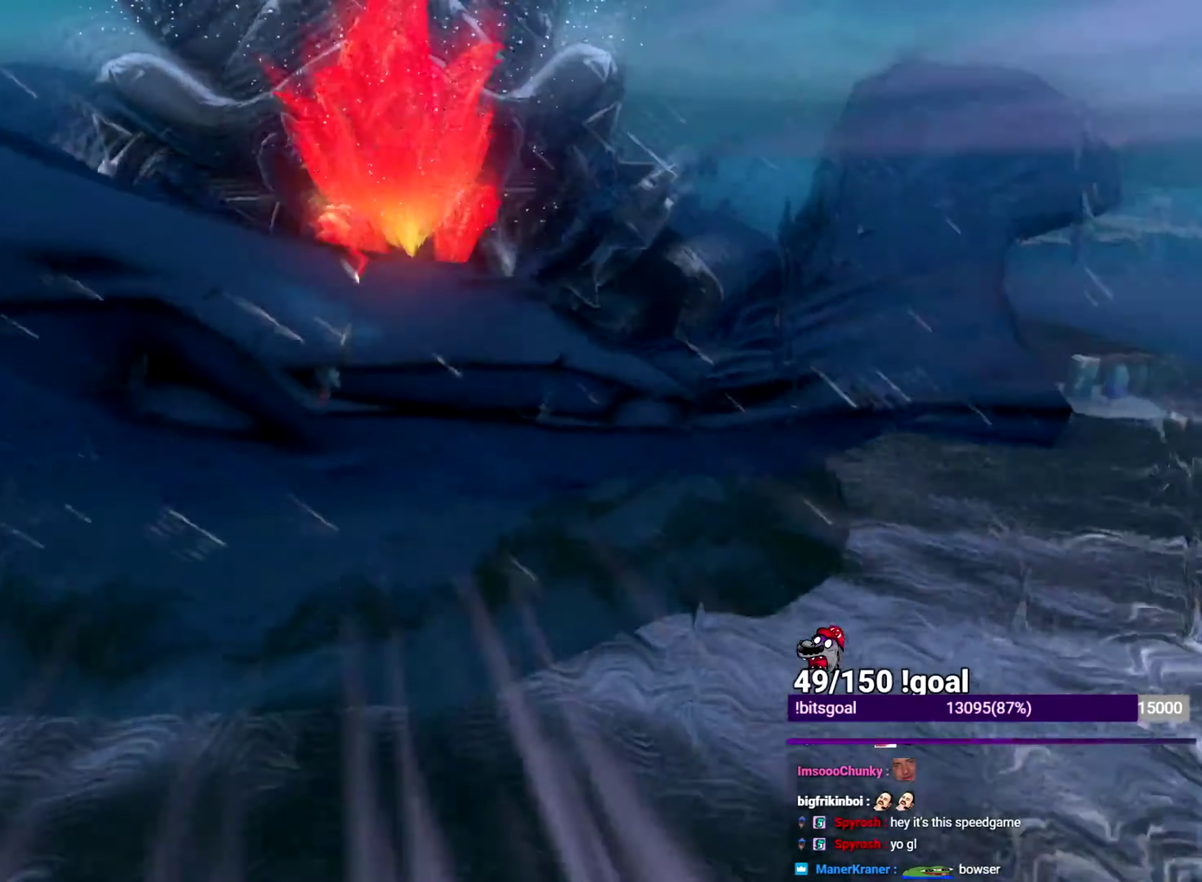
{"buttons": [], "left_stick": "up-right", "right_stick": "center", "events": [[451, "left_stick", "up-right"]]}
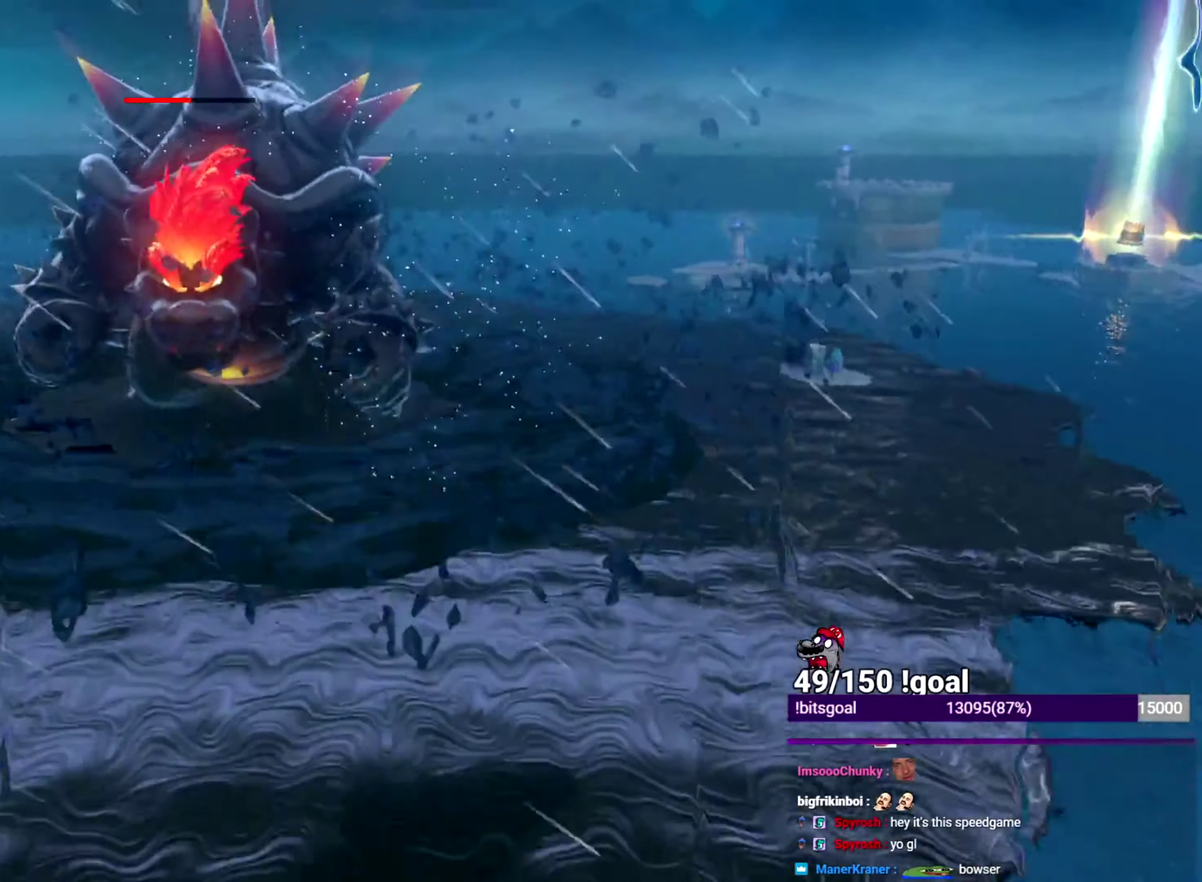
{"buttons": ["B"], "left_stick": "up", "right_stick": "center", "events": [[133, "left_stick", "center"], [183, "right_stick", "down-right"], [250, "left_stick", "up"], [250, "right_stick", "center"], [400, "B", "down"]]}
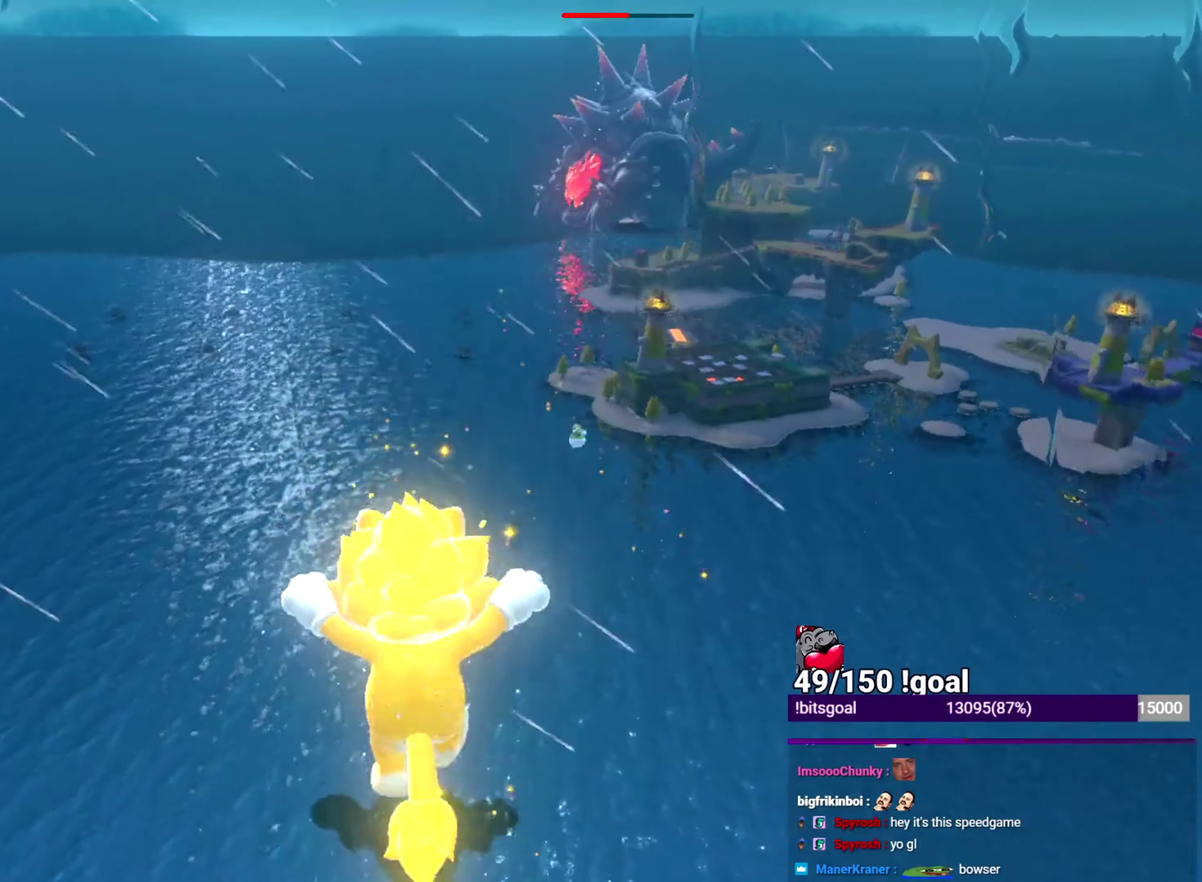
{"buttons": [], "left_stick": "up", "right_stick": "center", "events": [[33, "right_stick", "right"], [217, "right_stick", "center"], [350, "B", "up"]]}
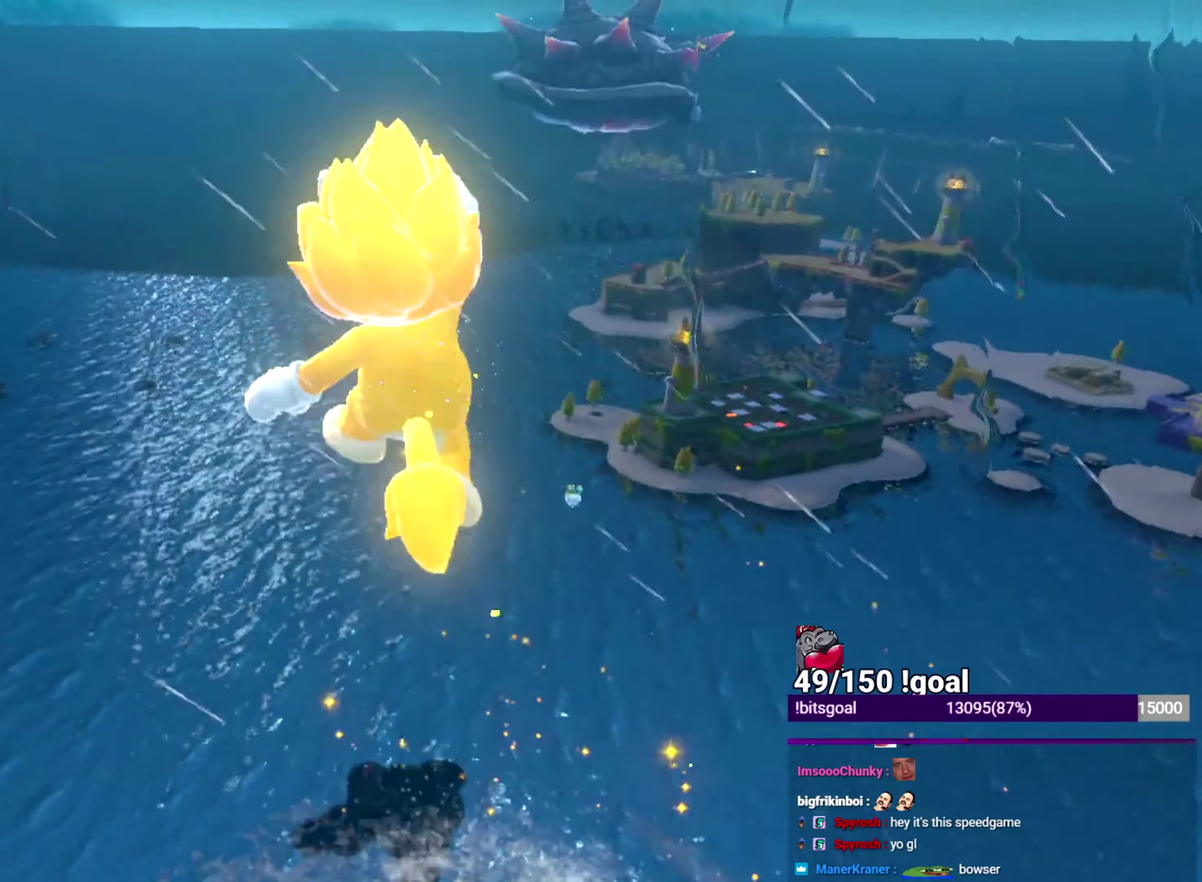
{"buttons": [], "left_stick": "up", "right_stick": "down-right", "events": [[16, "left_stick", "up-left"], [83, "right_stick", "right"], [300, "right_stick", "down-right"], [483, "left_stick", "up"]]}
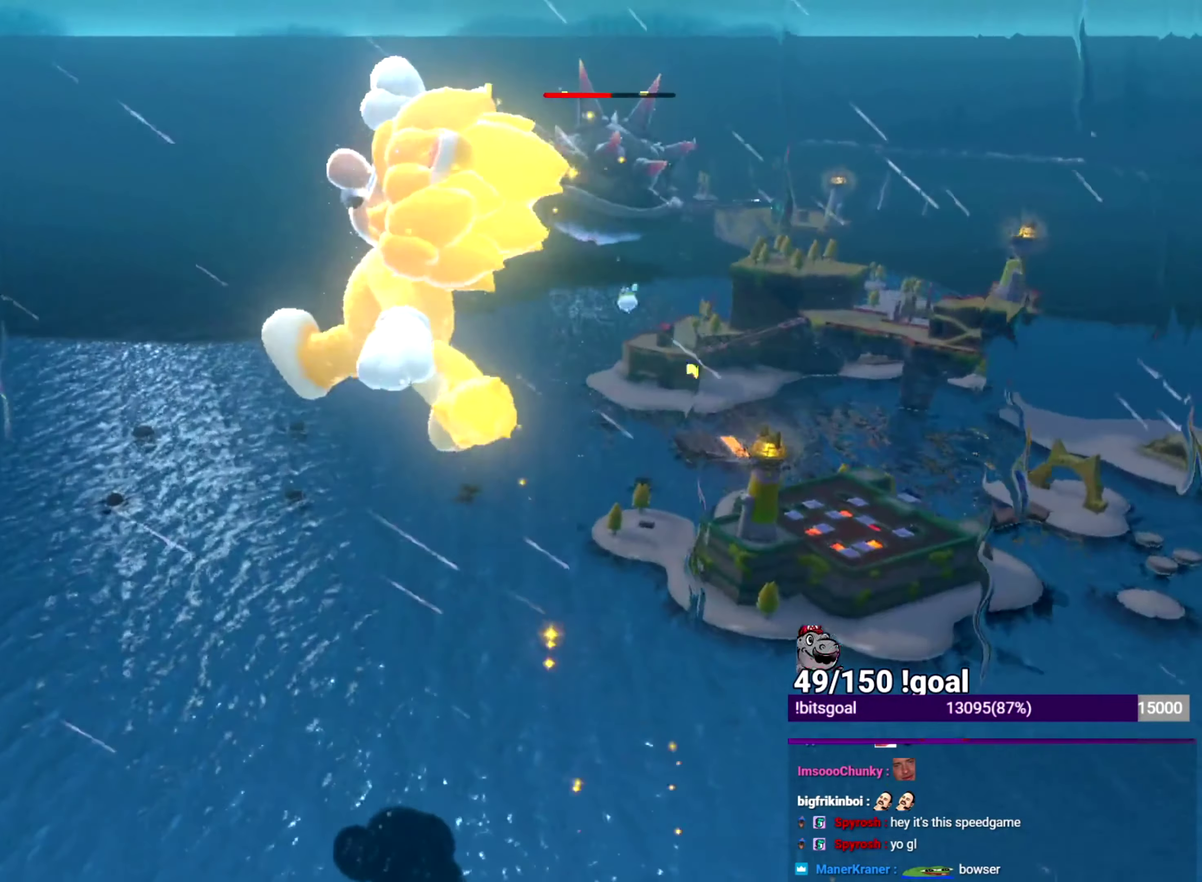
{"buttons": [], "left_stick": "up", "right_stick": "center", "events": [[217, "right_stick", "right"], [267, "right_stick", "center"]]}
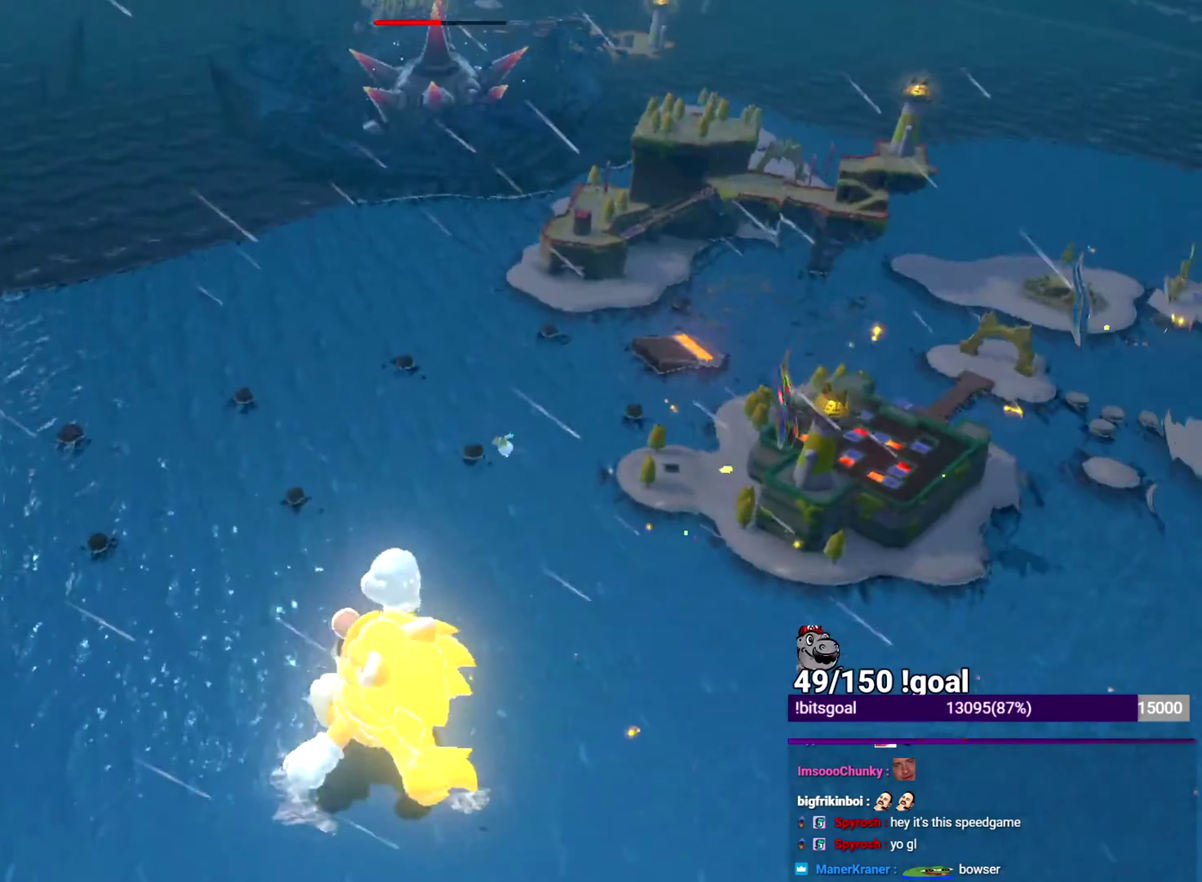
{"buttons": ["Y"], "left_stick": "up", "right_stick": "center", "events": [[233, "Y", "down"]]}
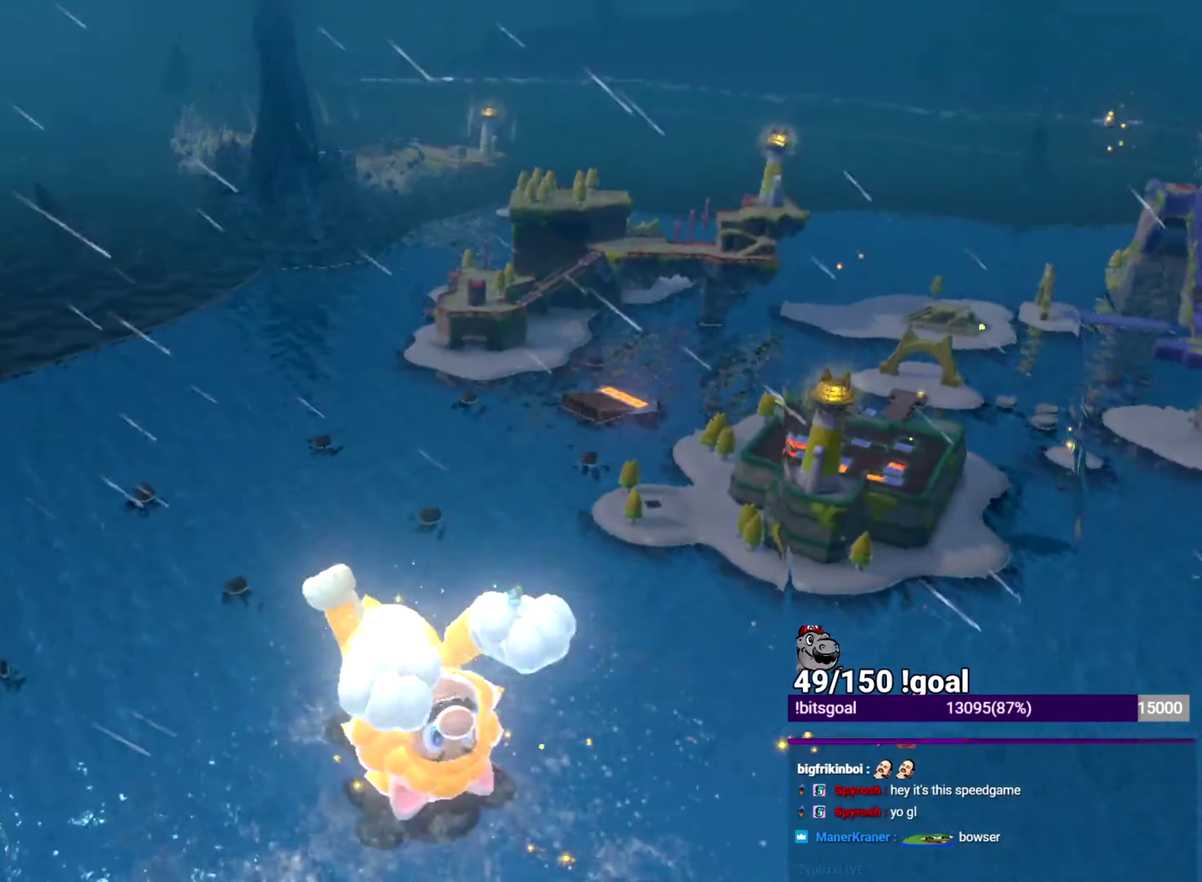
{"buttons": ["Y"], "left_stick": "center", "right_stick": "center", "events": [[167, "left_stick", "left"], [250, "left_stick", "center"]]}
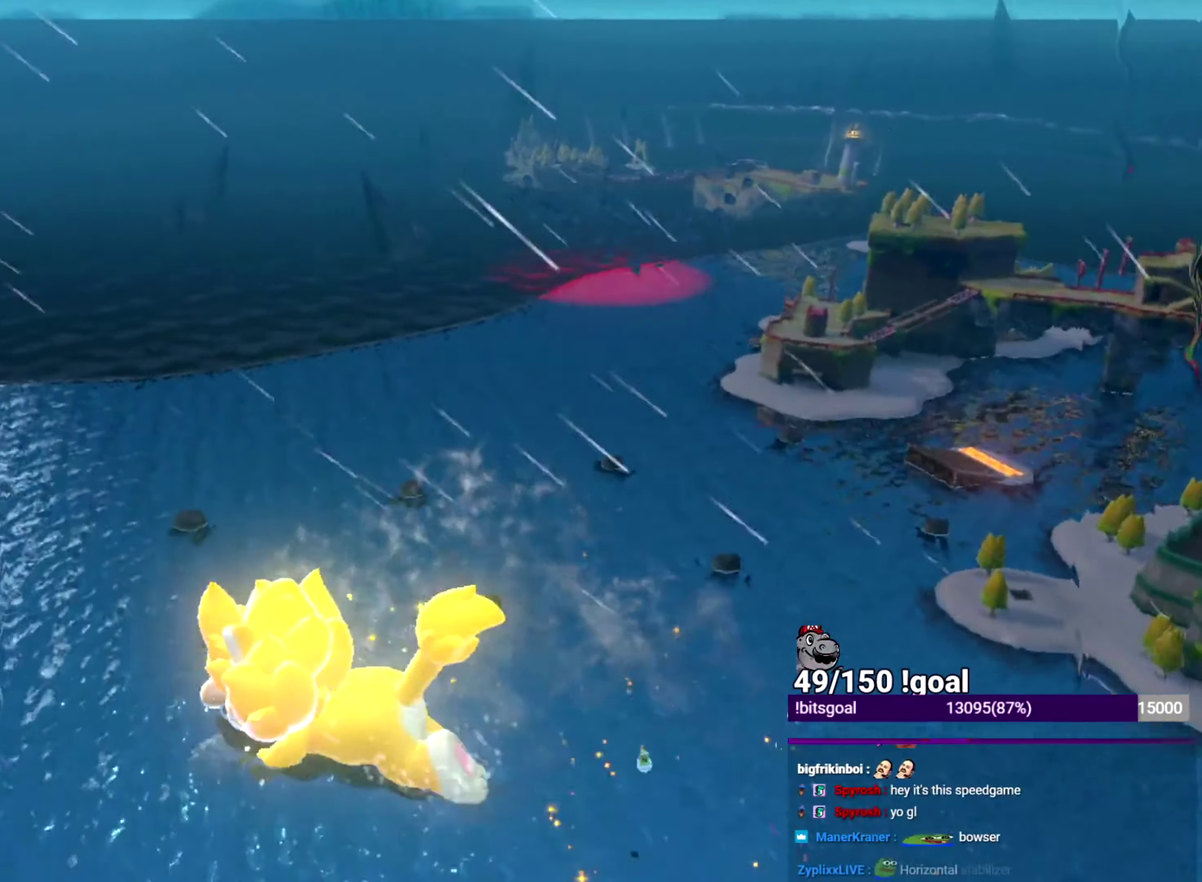
{"buttons": ["Y"], "left_stick": "up-right", "right_stick": "center", "events": [[217, "left_stick", "up-right"]]}
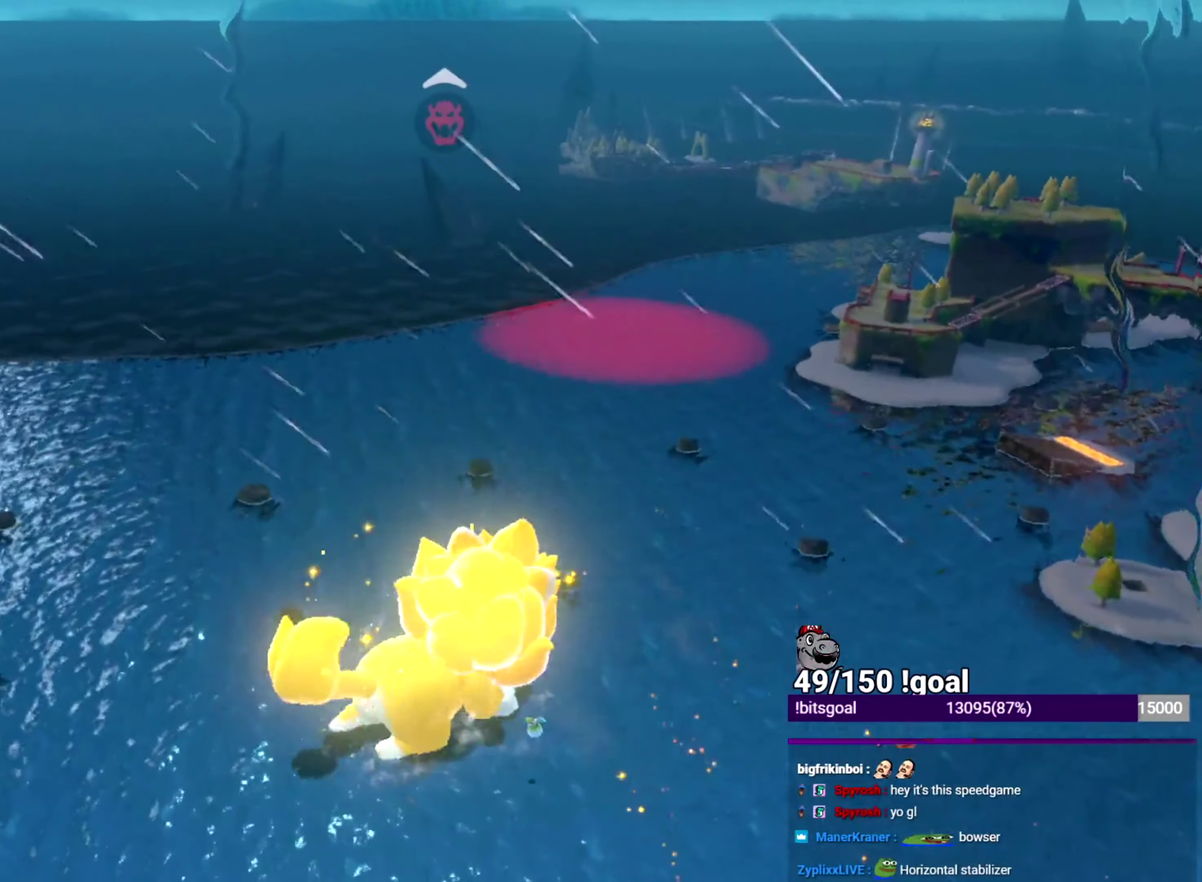
{"buttons": [], "left_stick": "right", "right_stick": "center", "events": [[17, "left_stick", "center"], [17, "right_stick", "down"], [67, "right_stick", "center"], [467, "Y", "up"], [467, "left_stick", "right"]]}
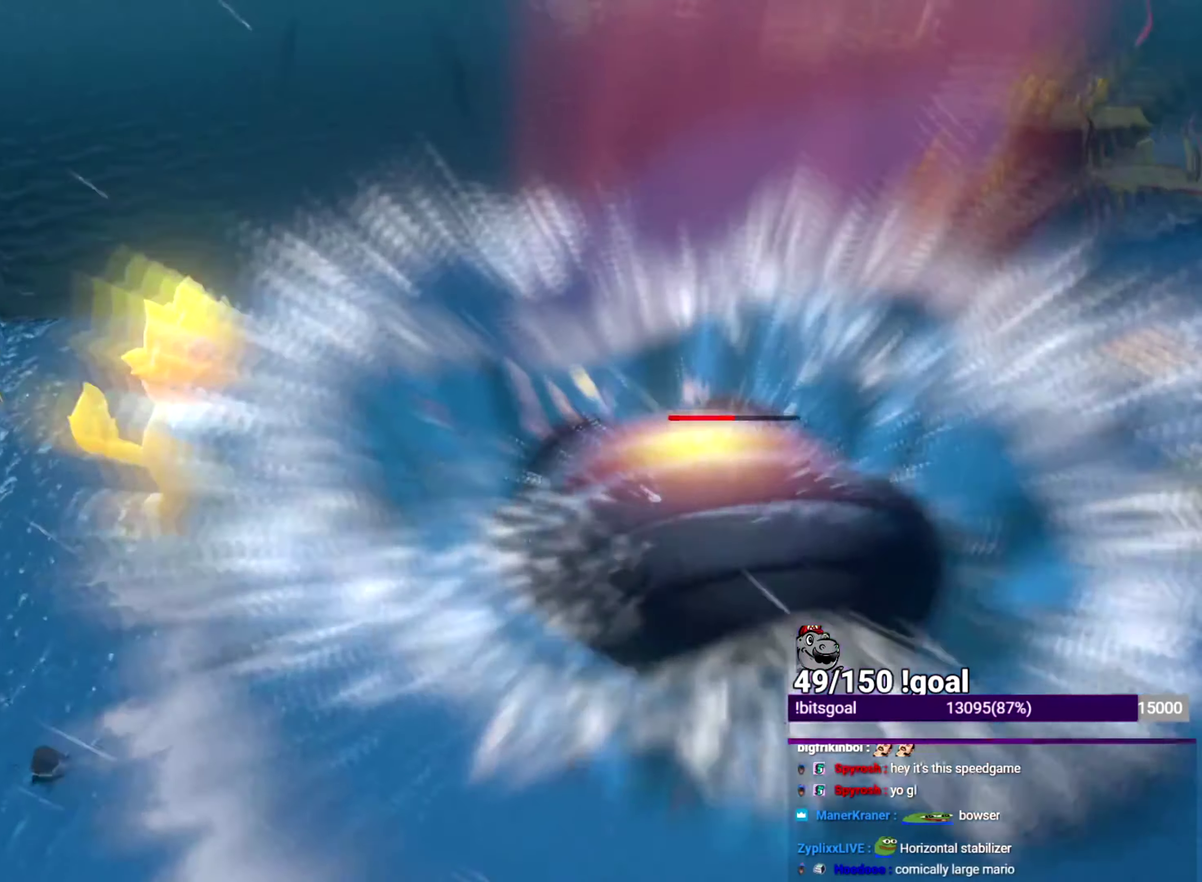
{"buttons": ["Y"], "left_stick": "right", "right_stick": "center", "events": [[433, "Y", "down"]]}
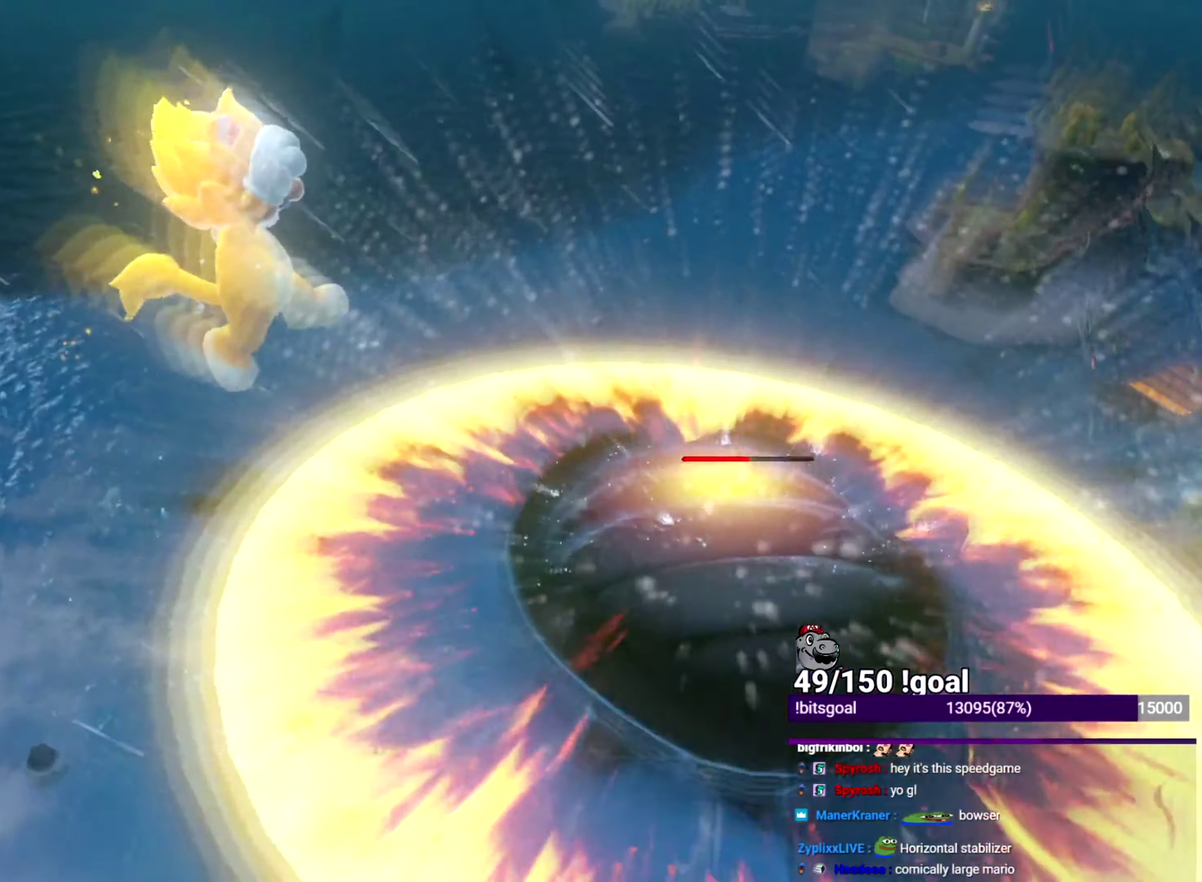
{"buttons": ["Y"], "left_stick": "right", "right_stick": "center", "events": []}
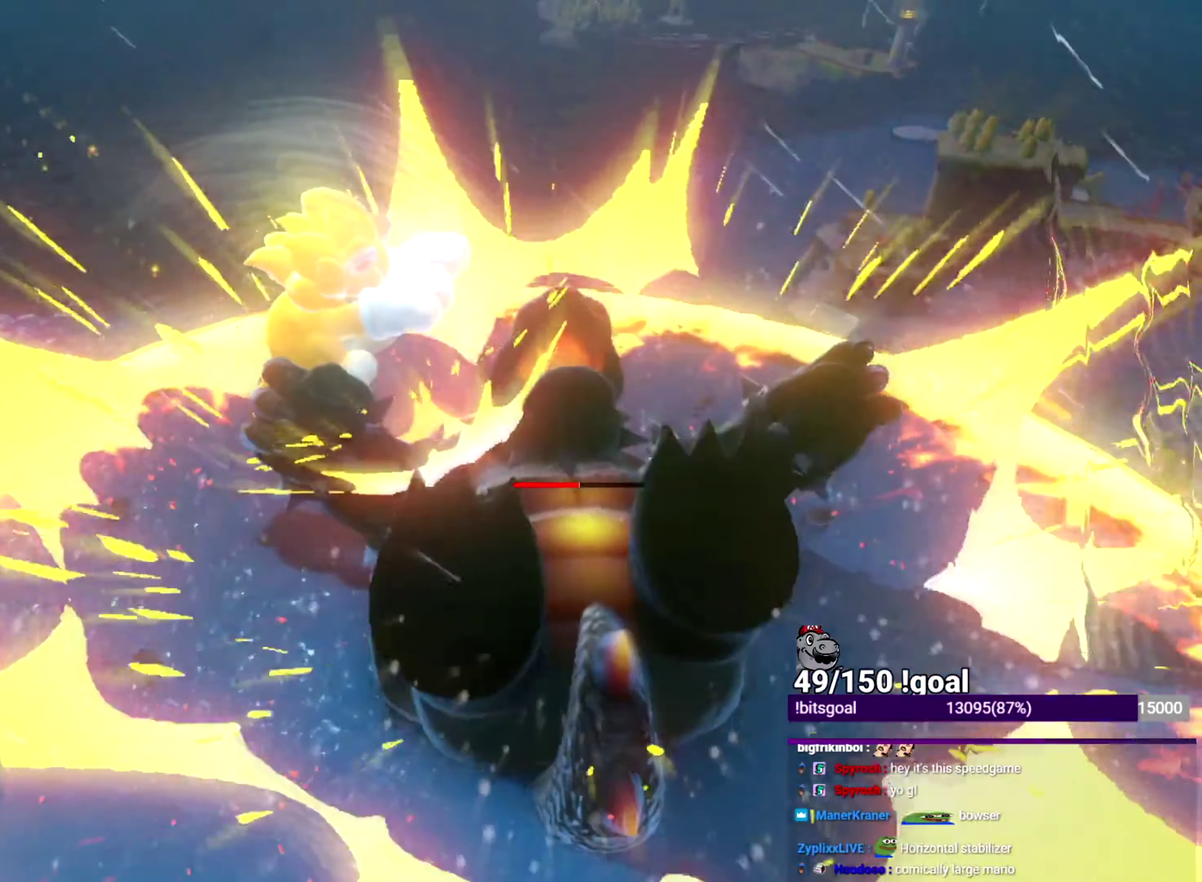
{"buttons": [], "left_stick": "down-right", "right_stick": "center", "events": [[166, "left_stick", "down-right"], [217, "Y", "up"]]}
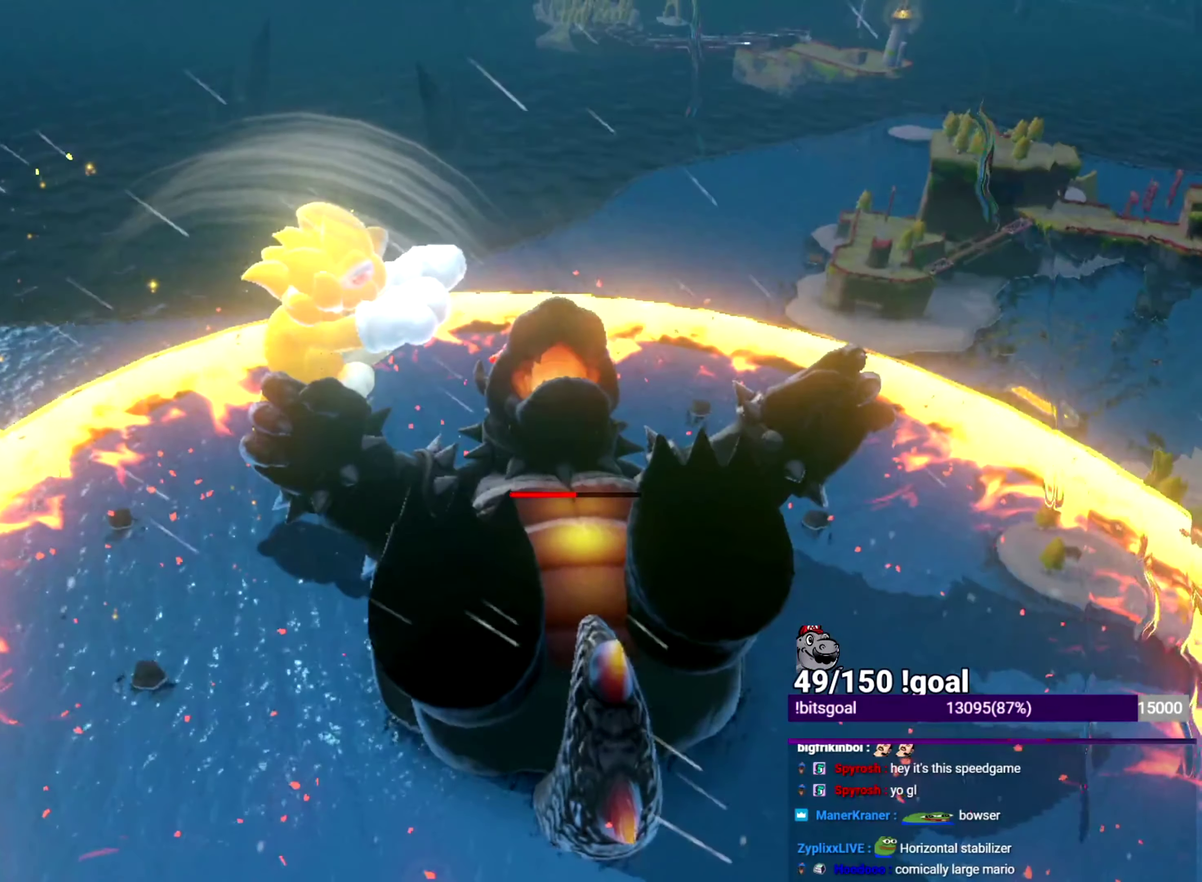
{"buttons": [], "left_stick": "center", "right_stick": "center", "events": [[267, "left_stick", "center"]]}
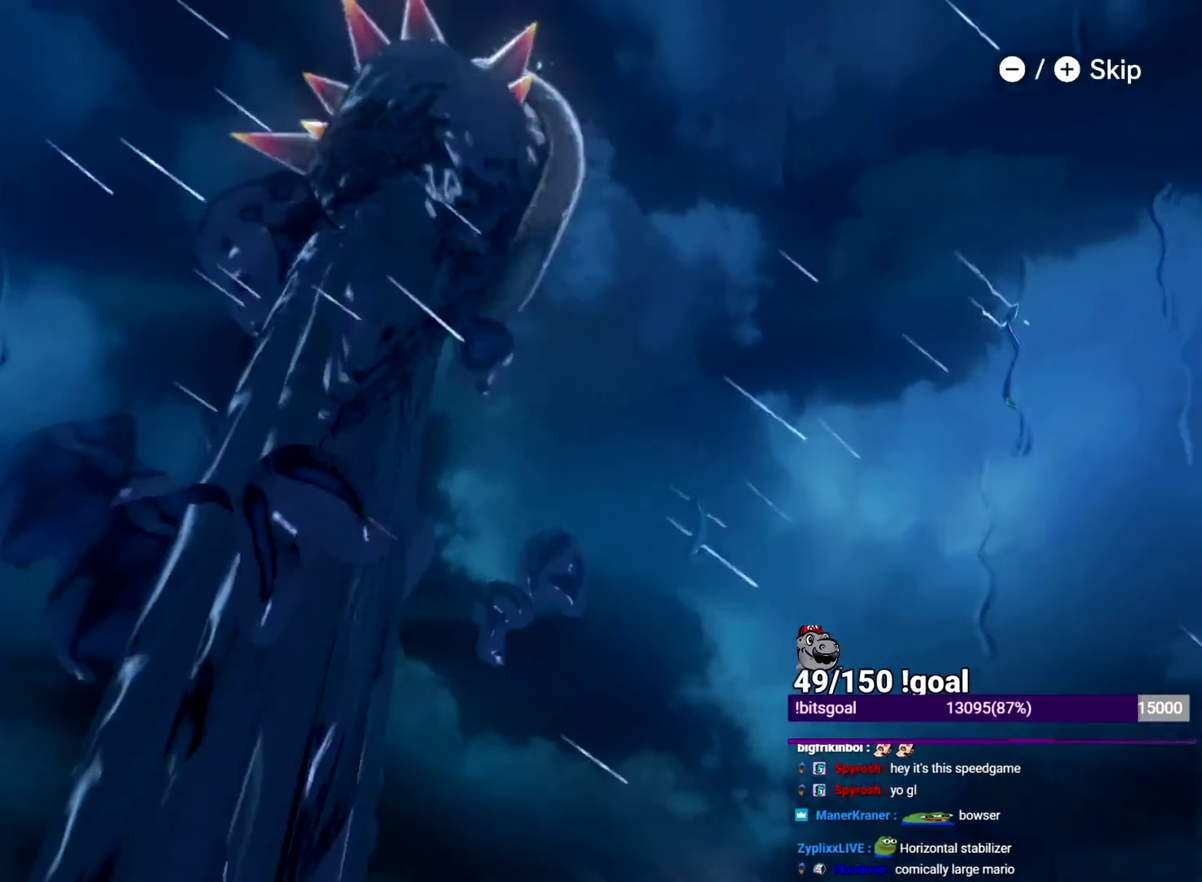
{"buttons": [], "left_stick": "center", "right_stick": "center", "events": []}
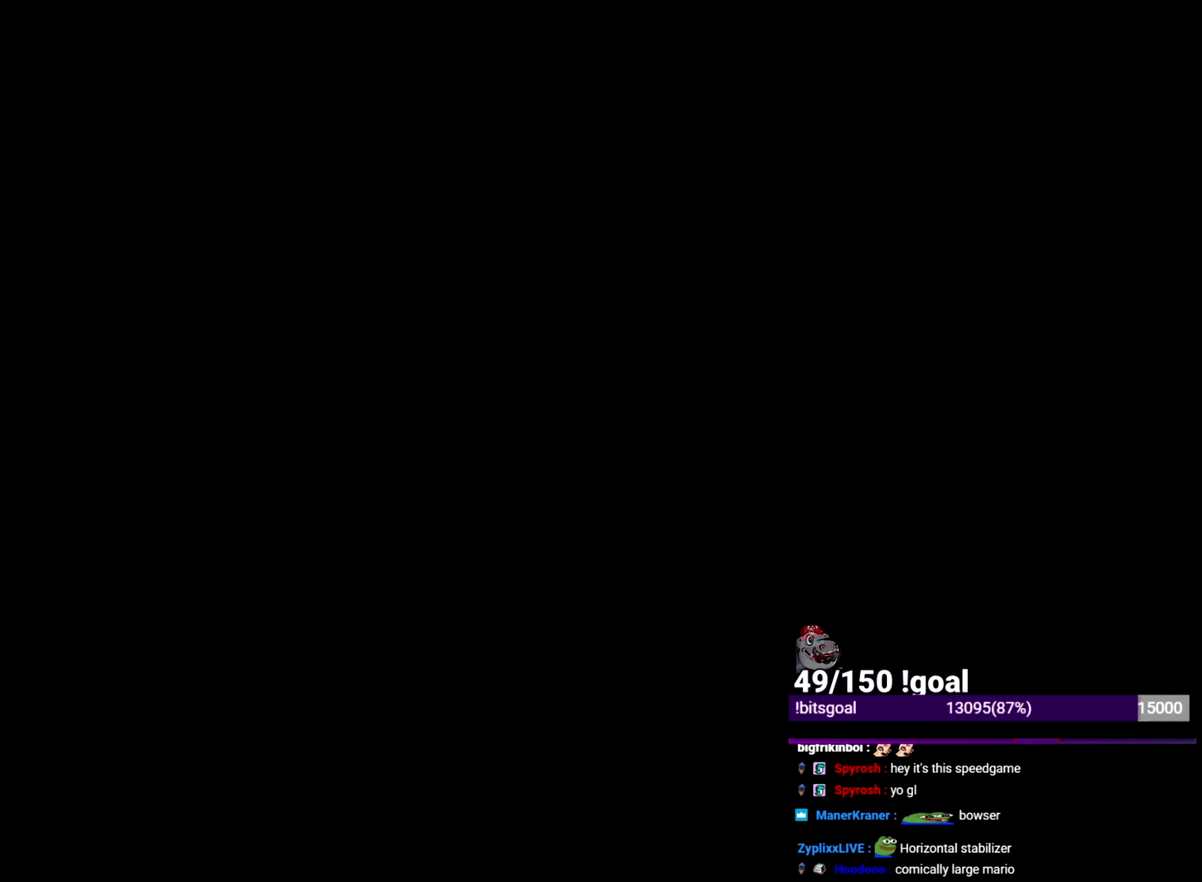
{"buttons": ["X"], "left_stick": "center", "right_stick": "center", "events": [[434, "X", "down"]]}
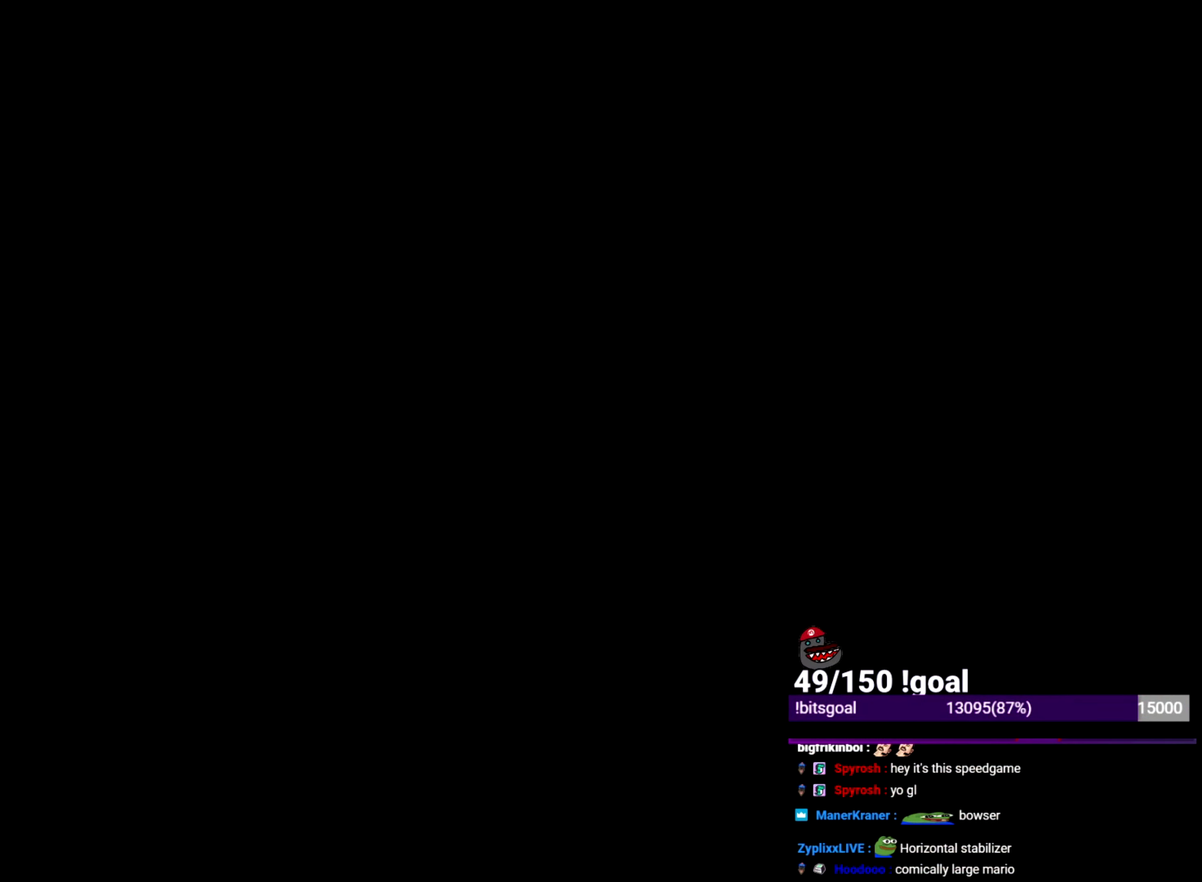
{"buttons": ["X"], "left_stick": "center", "right_stick": "center", "events": []}
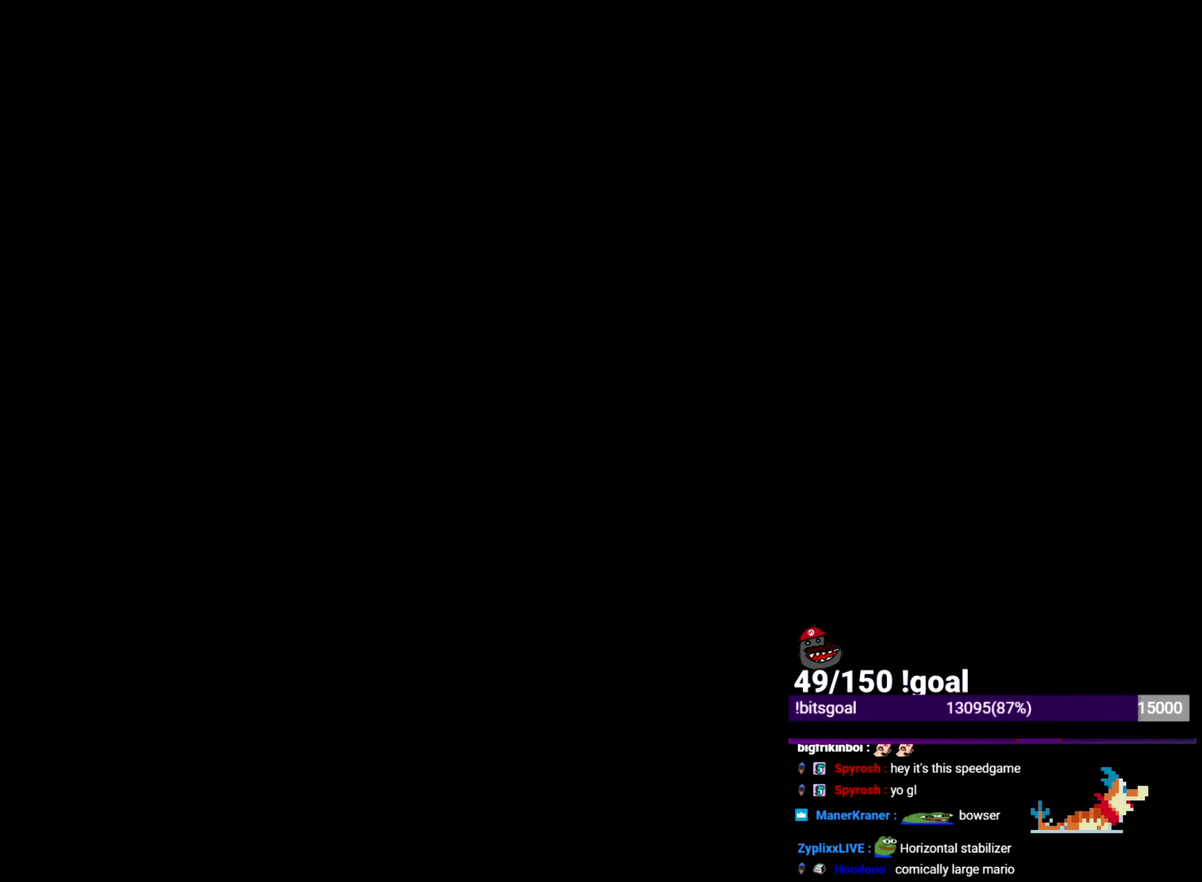
{"buttons": ["X"], "left_stick": "center", "right_stick": "center", "events": []}
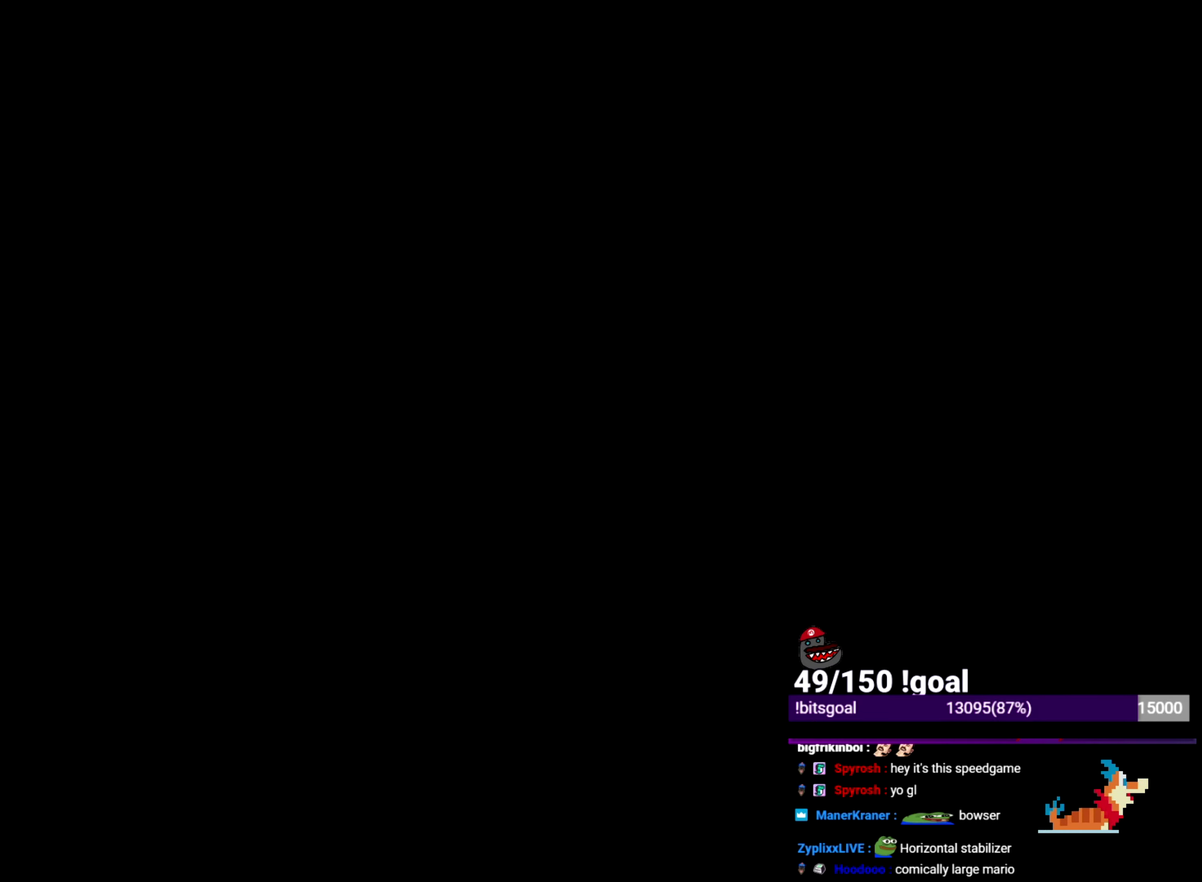
{"buttons": [], "left_stick": "up", "right_stick": "center", "events": [[434, "X", "up"], [434, "left_stick", "up"]]}
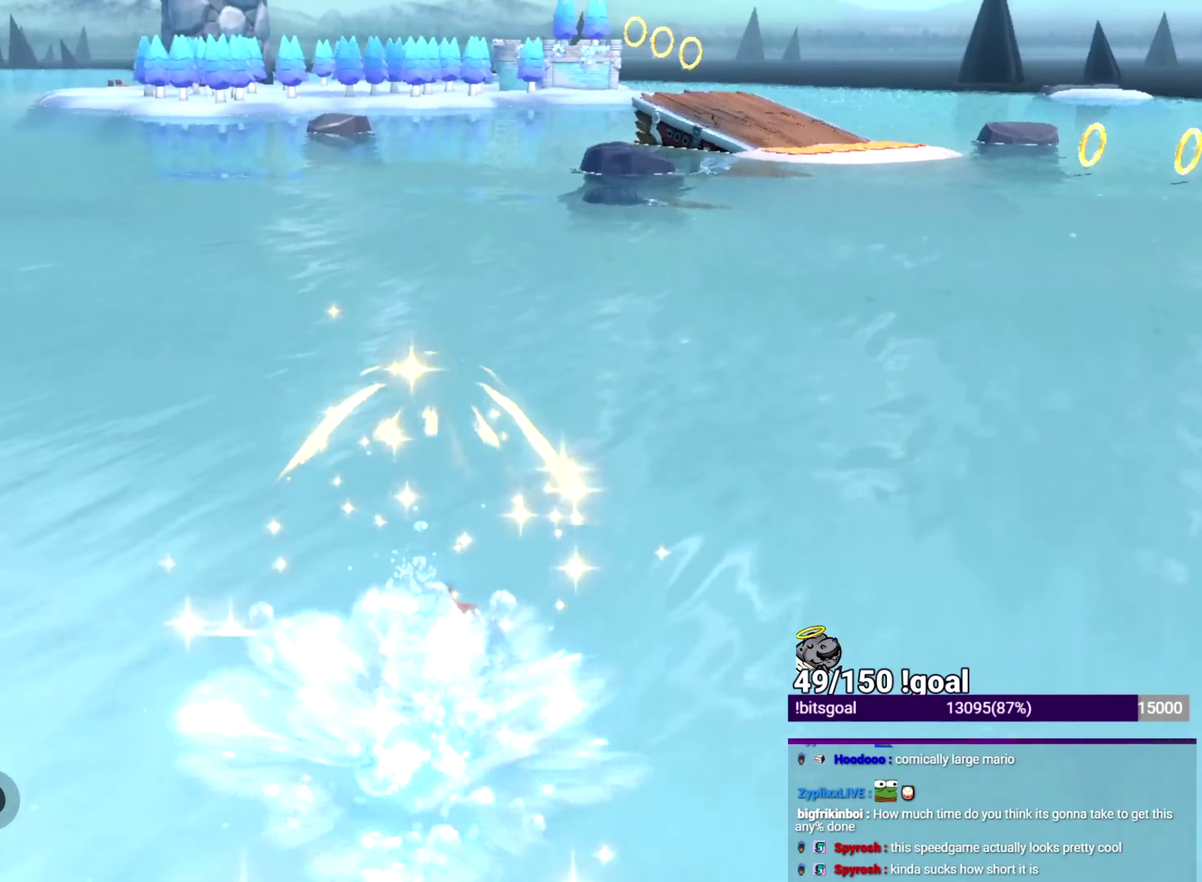
{"buttons": [], "left_stick": "up", "right_stick": "center", "events": []}
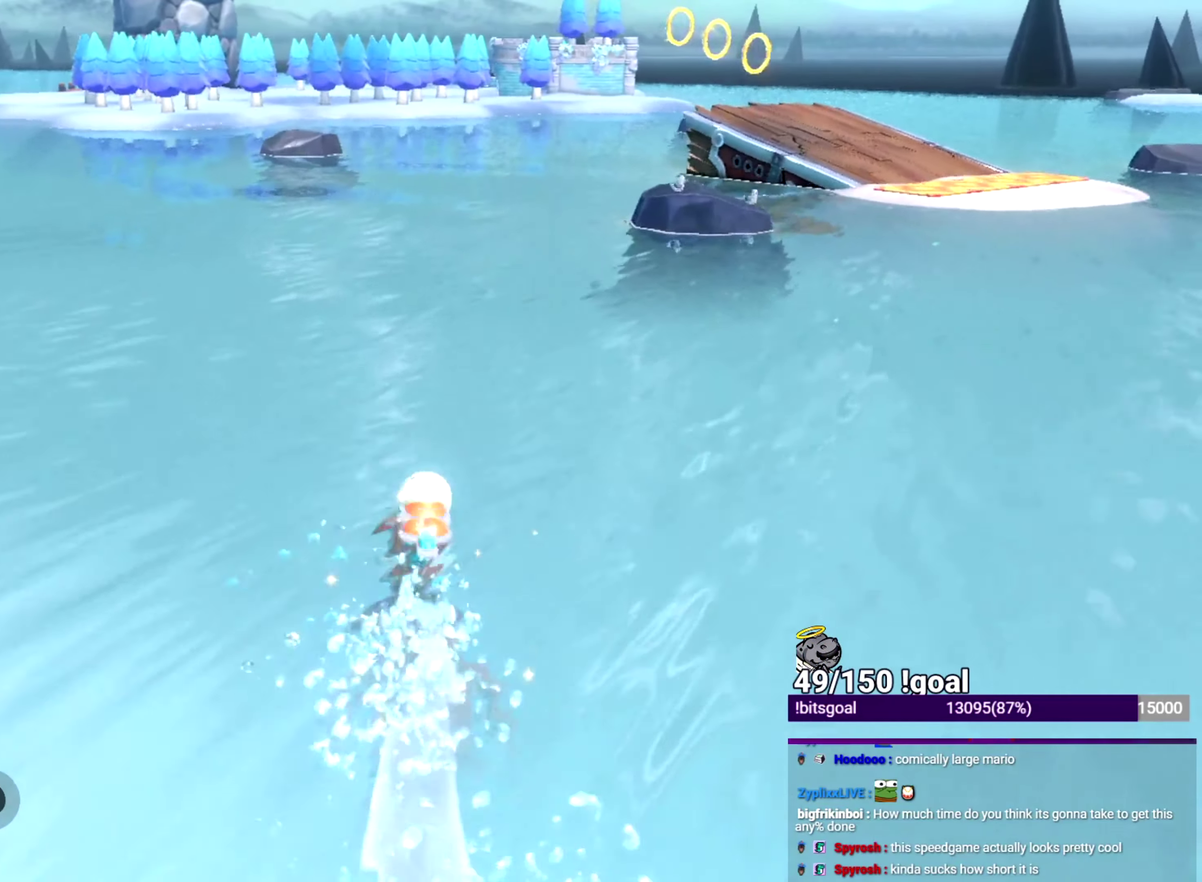
{"buttons": [], "left_stick": "up", "right_stick": "center", "events": []}
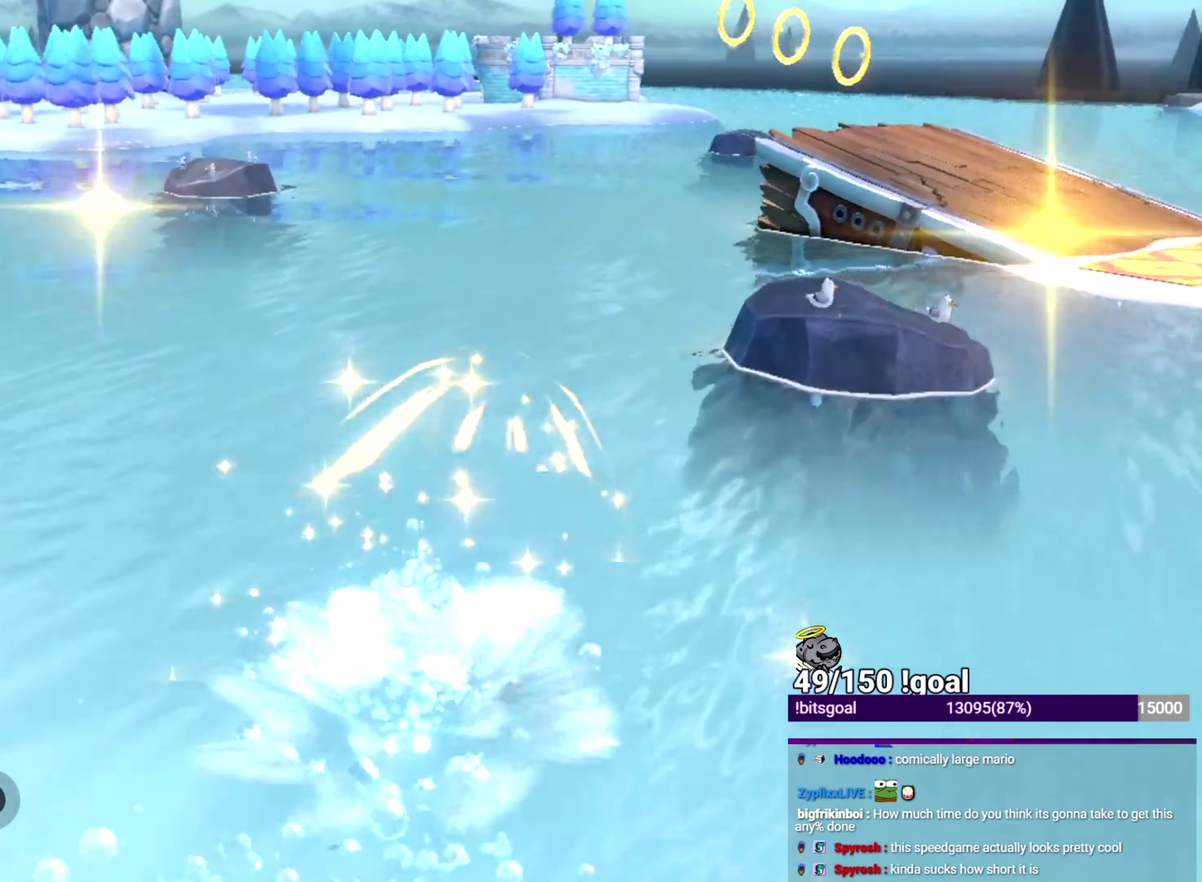
{"buttons": [], "left_stick": "up", "right_stick": "center", "events": []}
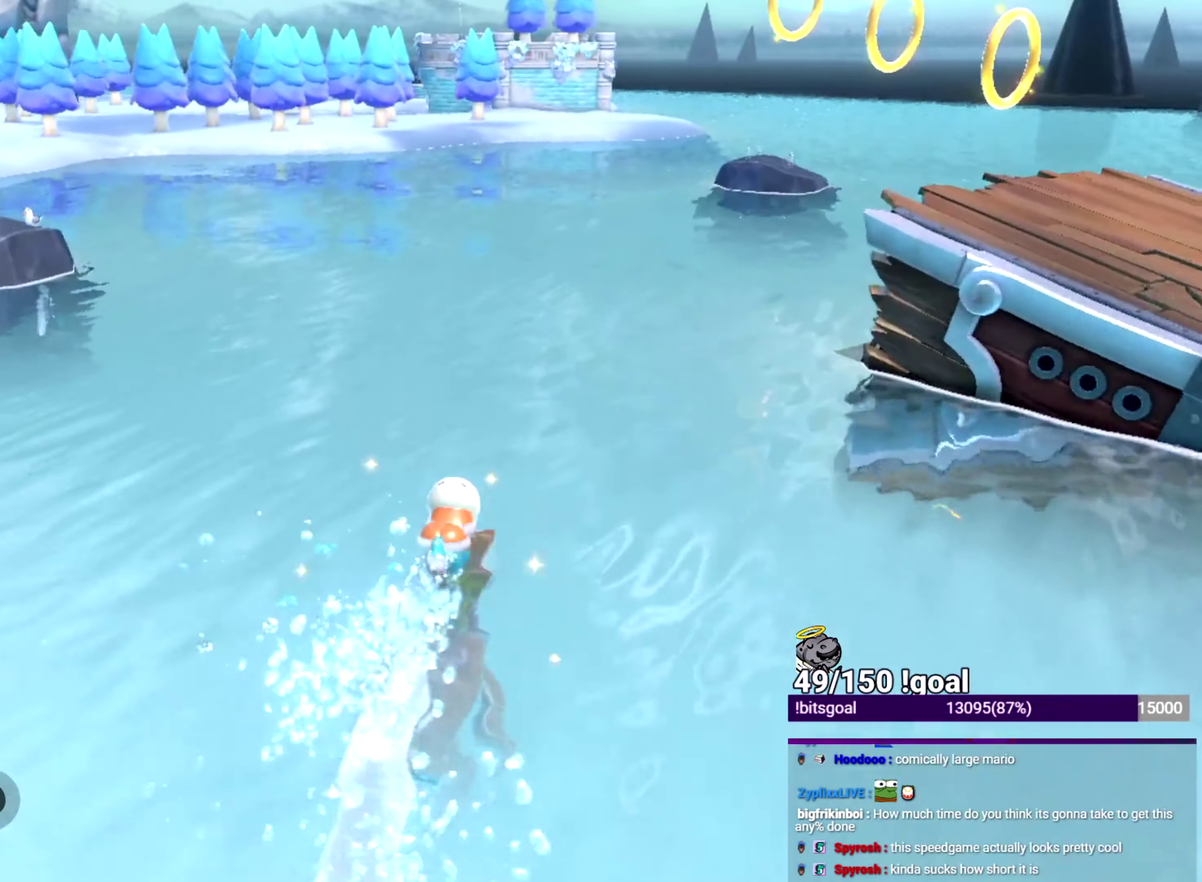
{"buttons": [], "left_stick": "up", "right_stick": "center", "events": [[150, "Y", "down"], [234, "Y", "up"]]}
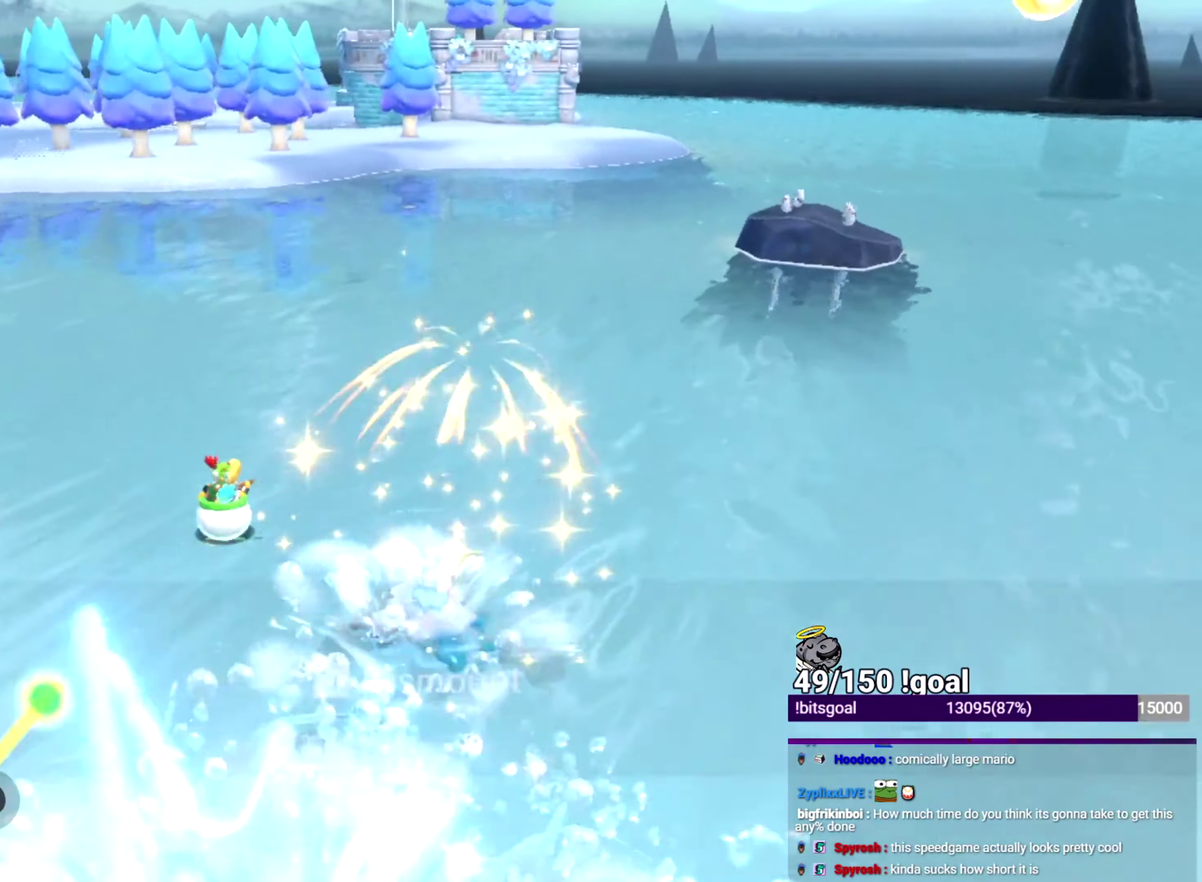
{"buttons": [], "left_stick": "up", "right_stick": "center", "events": []}
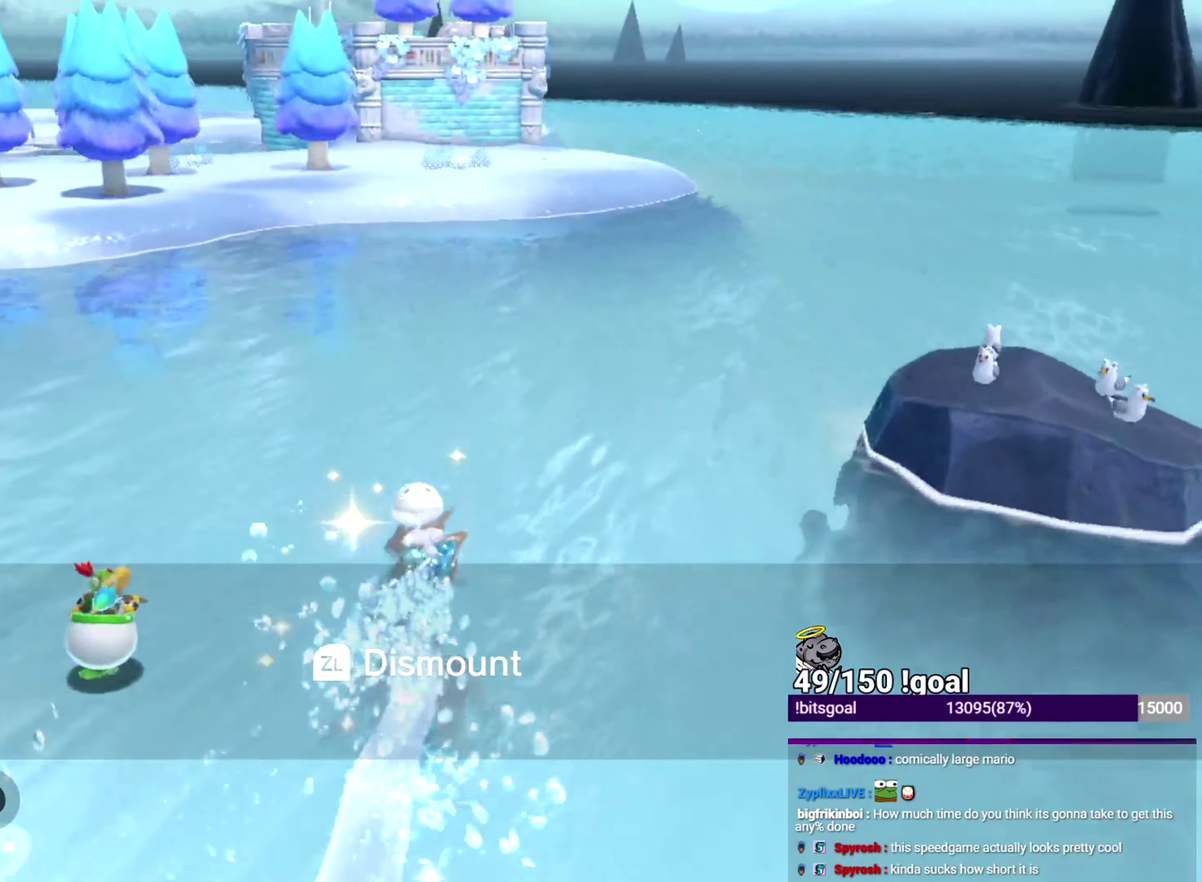
{"buttons": ["B"], "left_stick": "up", "right_stick": "center", "events": [[183, "B", "down"]]}
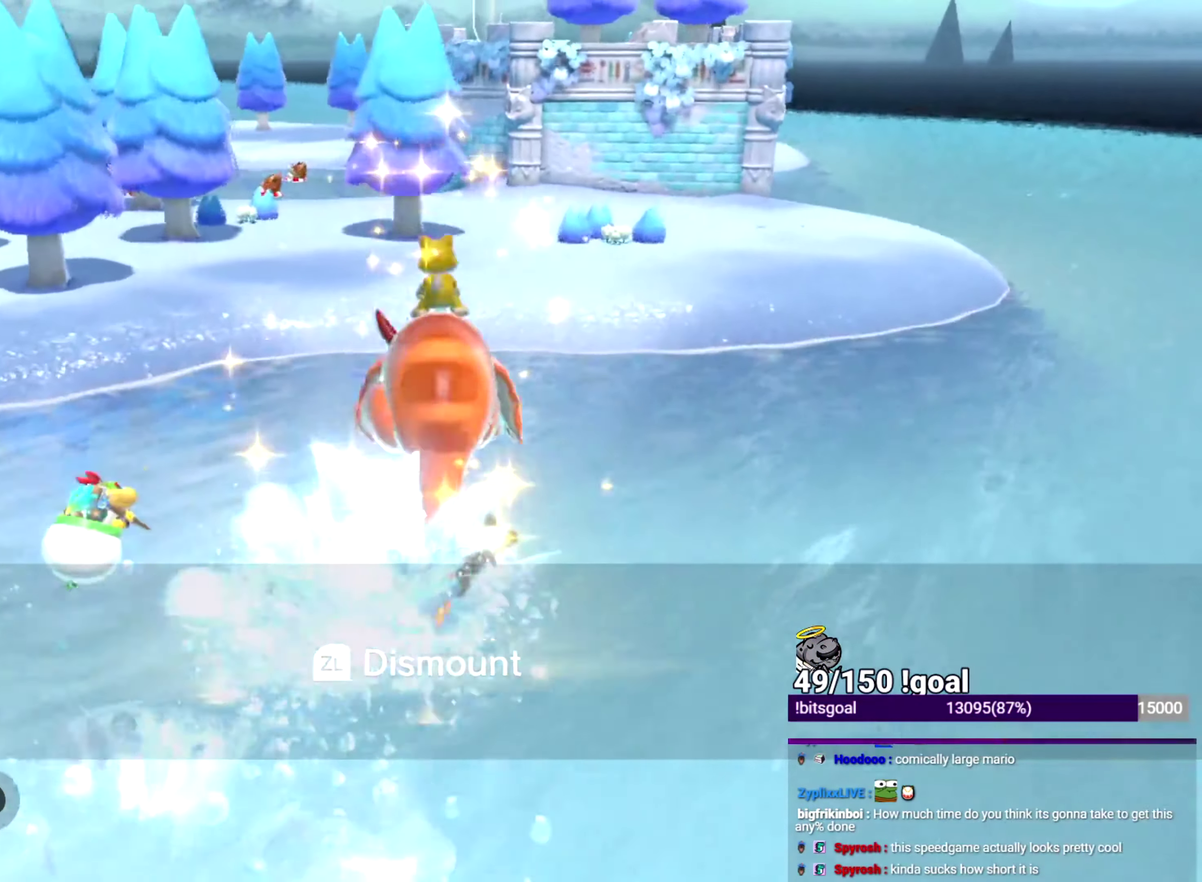
{"buttons": ["B"], "left_stick": "up", "right_stick": "center", "events": []}
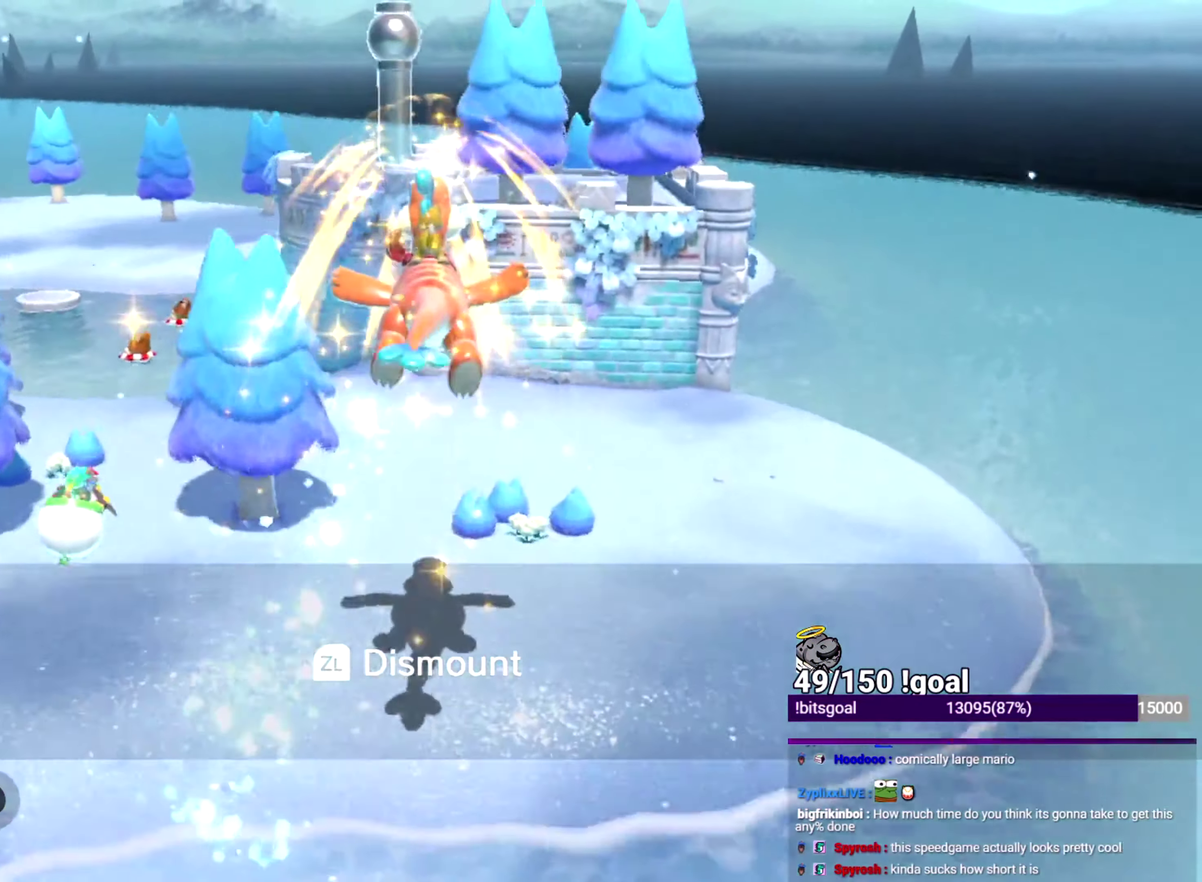
{"buttons": ["Y", "L2"], "left_stick": "up", "right_stick": "center", "events": [[234, "B", "up"], [484, "L2", "down"], [484, "Y", "down"]]}
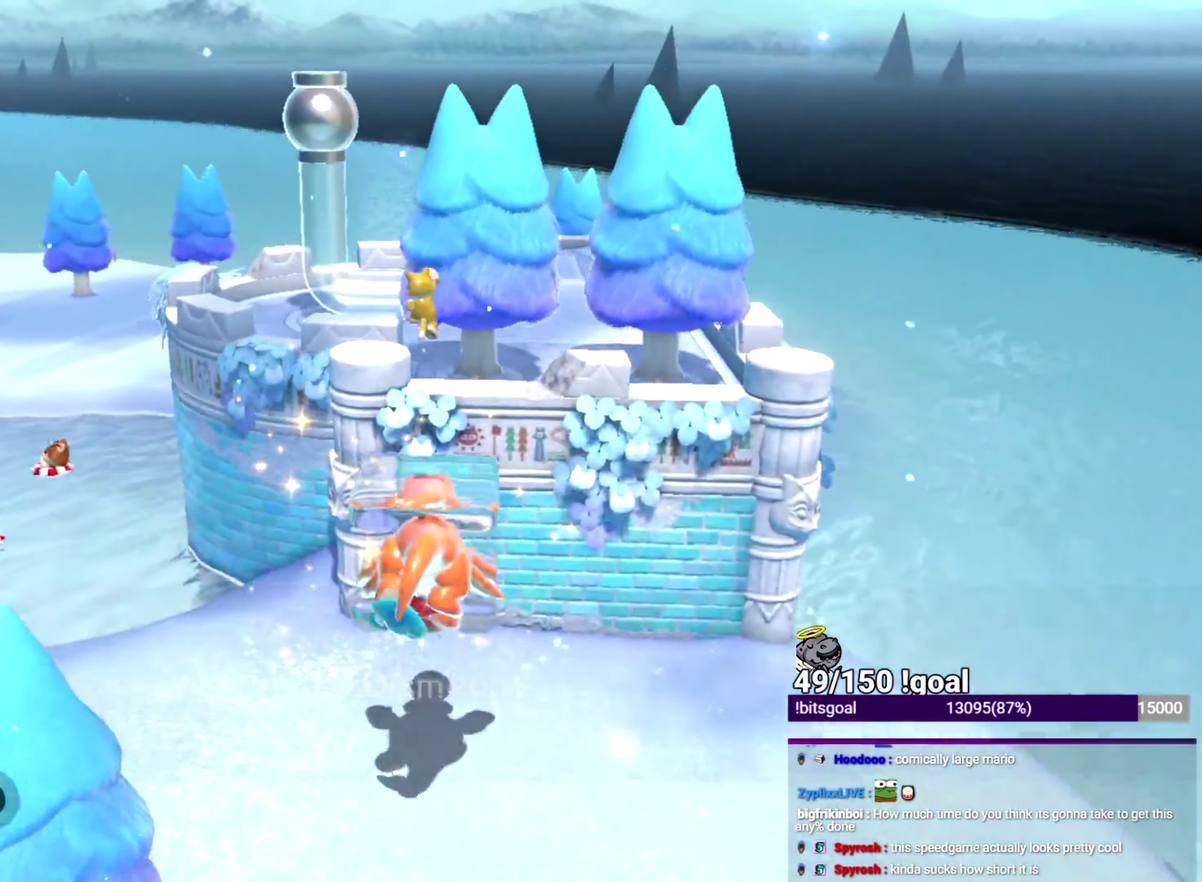
{"buttons": ["Y"], "left_stick": "up", "right_stick": "center", "events": [[151, "L2", "up"], [384, "B", "down"], [501, "B", "up"]]}
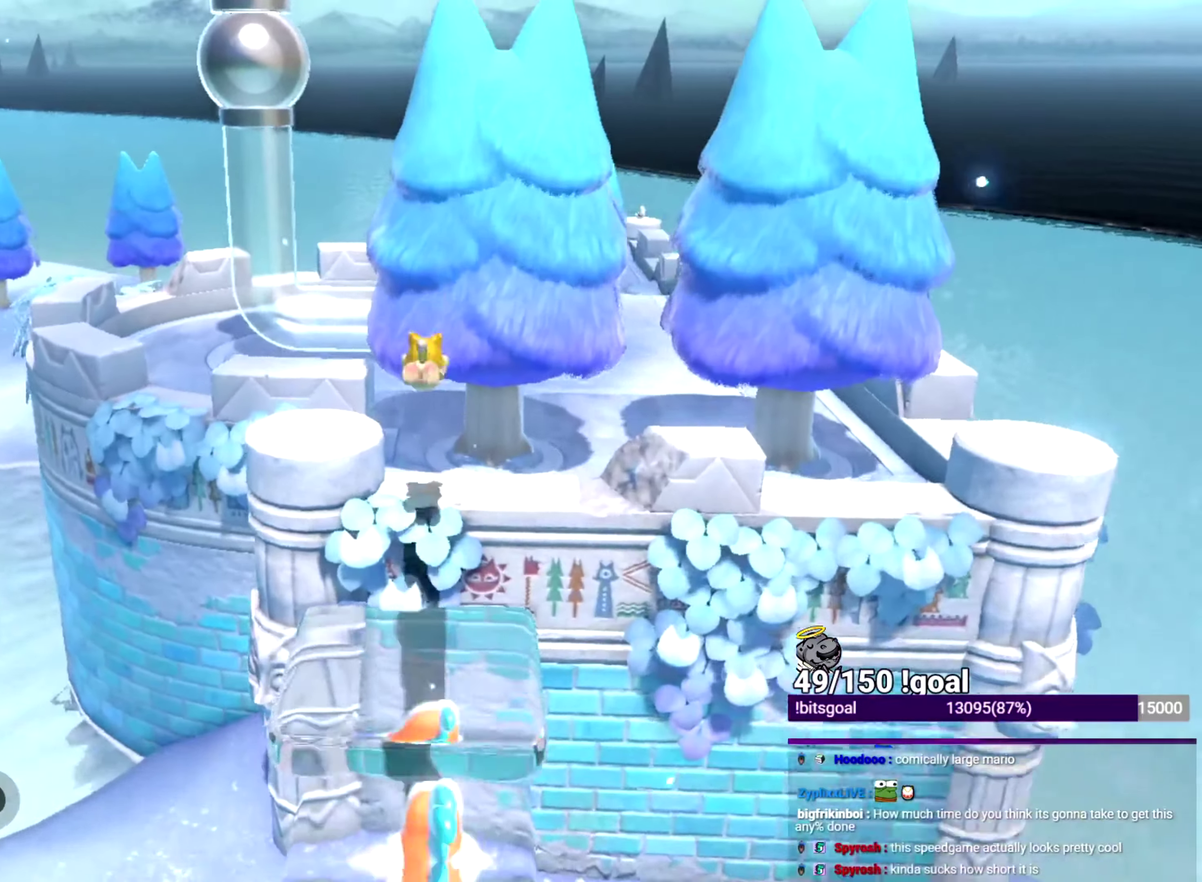
{"buttons": ["Y"], "left_stick": "up-right", "right_stick": "down-left", "events": [[250, "left_stick", "up-right"], [250, "right_stick", "down-left"]]}